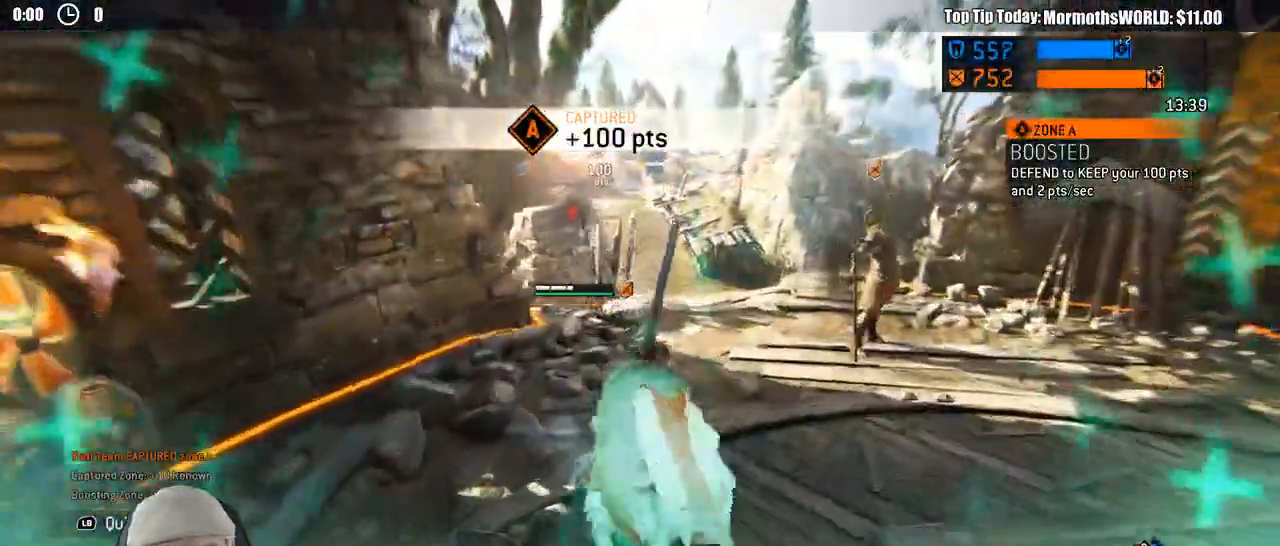
Gameplay with a controller (Xbox layout); each line is a JSON object with the inputs held at the frame after it. "events" lists button and stick changes between this image and that frame as [ms after this image, input, new state], when the widget could be followed in between.
{"buttons": [], "left_stick": "up-right", "right_stick": "center"}
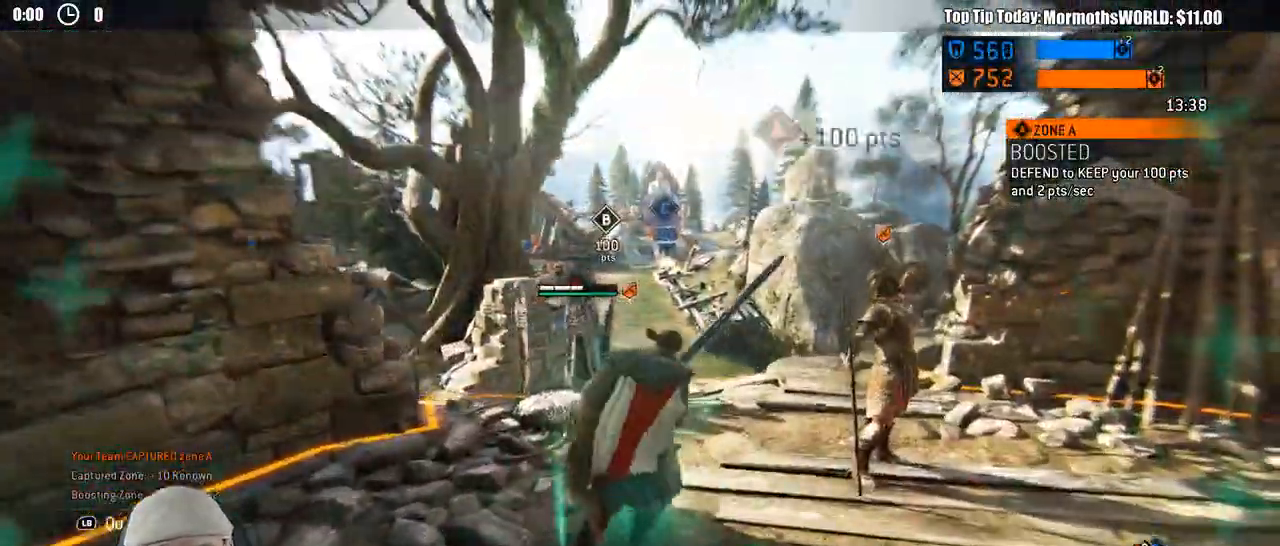
{"buttons": [], "left_stick": "center", "right_stick": "center"}
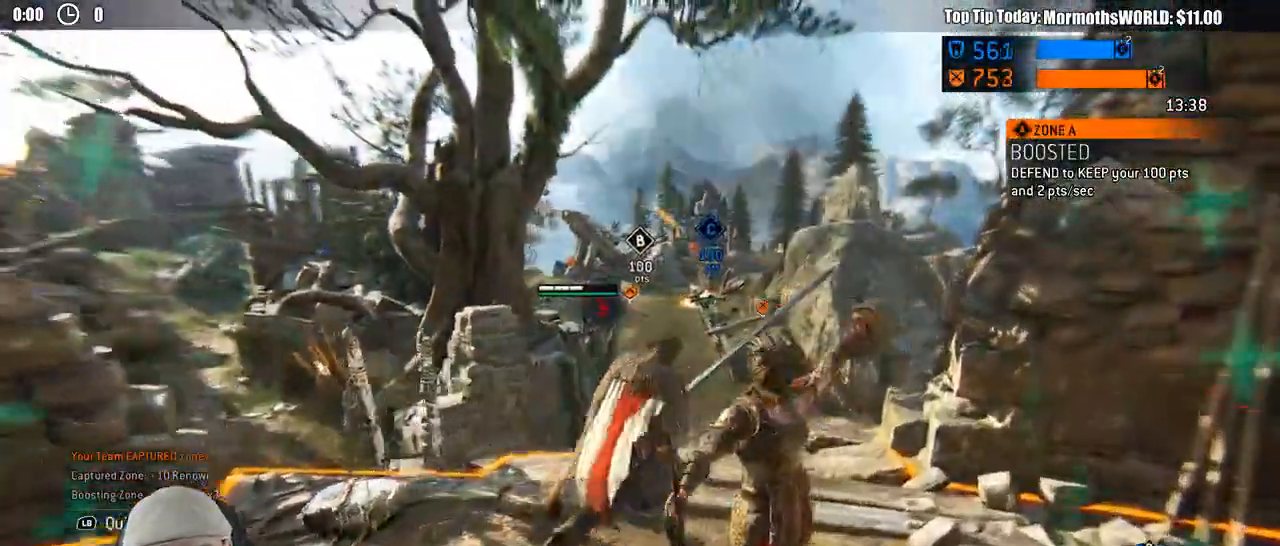
{"buttons": ["SELECT"], "left_stick": "center", "right_stick": "center", "events": [[100, "A", "down"], [150, "A", "up"], [383, "SELECT", "down"]]}
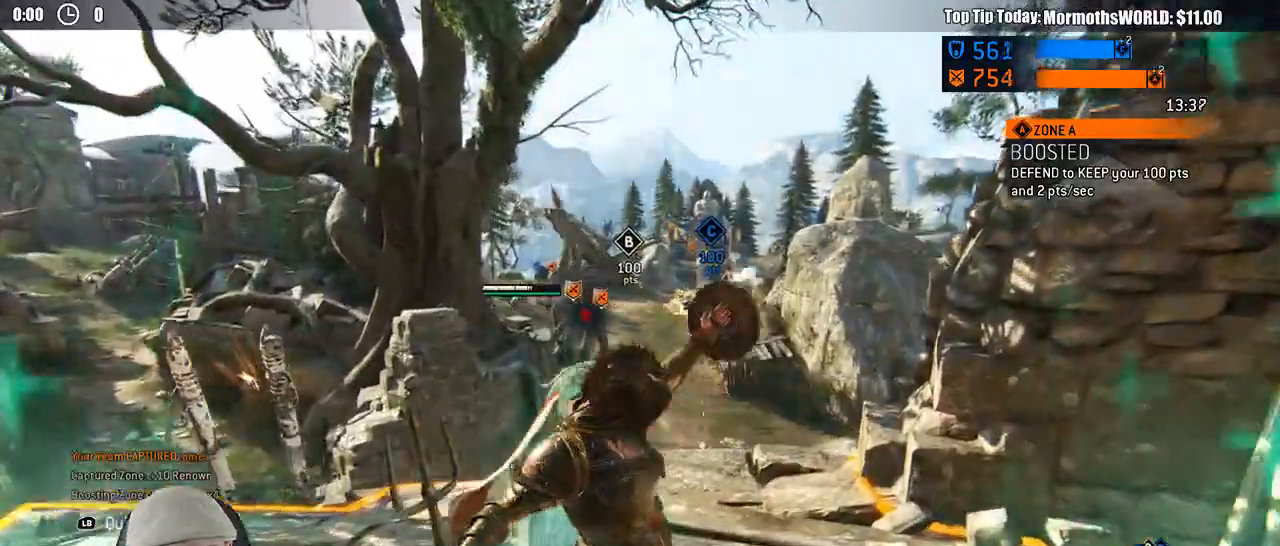
{"buttons": ["DPAD_DOWN"], "left_stick": "center", "right_stick": "center", "events": [[83, "SELECT", "up"], [100, "DPAD_DOWN", "down"]]}
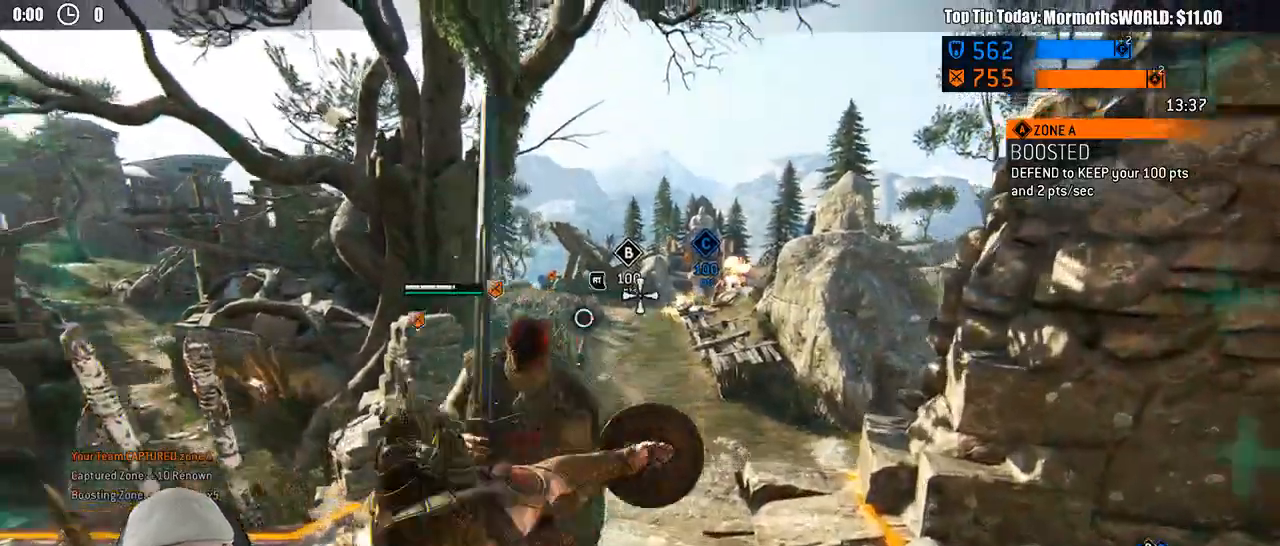
{"buttons": ["L2", "DPAD_DOWN"], "left_stick": "center", "right_stick": "center", "events": [[33, "A", "down"], [117, "A", "up"], [350, "L2", "down"]]}
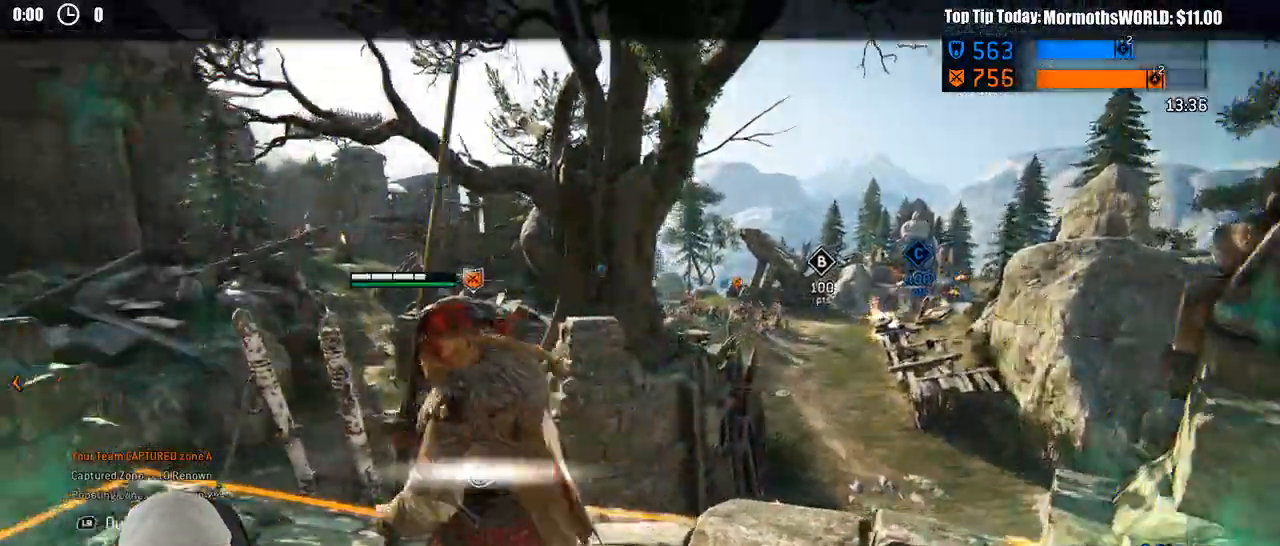
{"buttons": ["DPAD_DOWN"], "left_stick": "center", "right_stick": "center", "events": [[350, "L2", "up"]]}
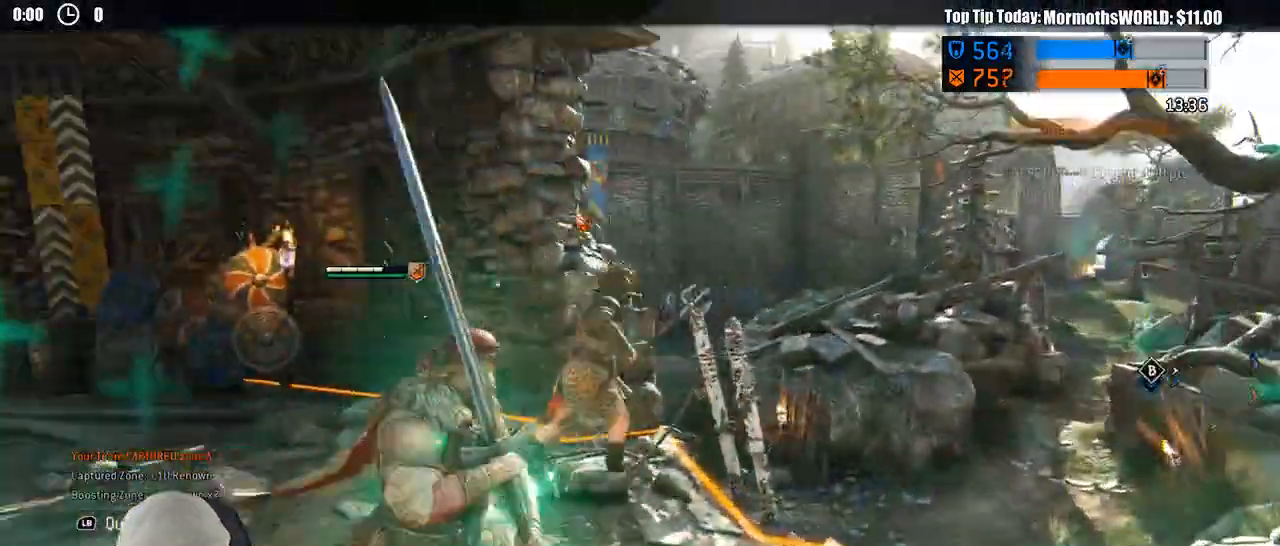
{"buttons": ["DPAD_DOWN"], "left_stick": "center", "right_stick": "right"}